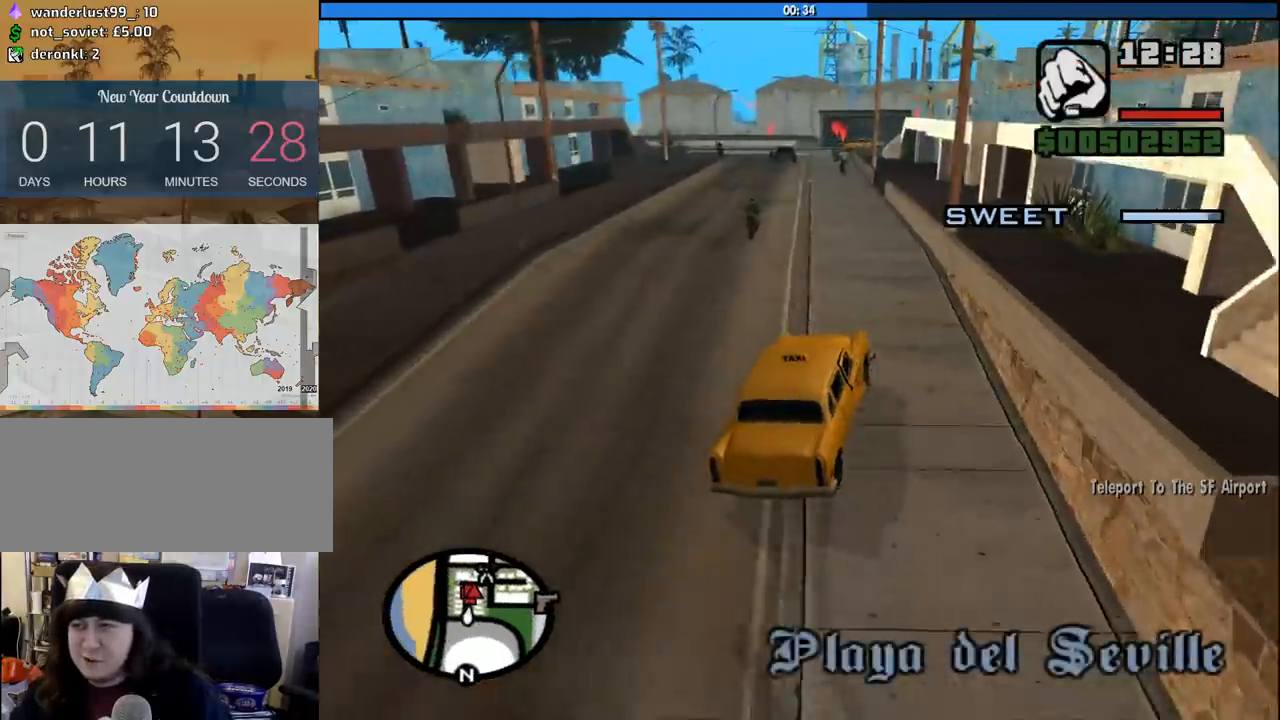
Gameplay with keyboard and mouse; each line is a JSON object with the keys and mouse buttons held at the frame after it. "events" lists presses ("down") and releases ("up") of "1", "2", "3", "4", "5", "6", "8", "a", "alt", "c", "ctrl", "d", "down", "e", "escape", "f", "f1", "f2", "f3", "g", "h", "left", "num2", "q", "r", "right", "s", "shift", "space", "tab", "up", "v", "w", "x", "z", "mouse_left", "mouse_middle", "mouse_right", "mouse_wheel_up" and "mouse_wheel_down" between this image and that frame as [ms after this image, input, new state], when the widget could be followed in between. "mouse_left", "mouse_middle", "mouse_right", "mouse_wheel_up", "mouse_wheel_down" = the "left", "middle", "right", "wheel_up", "wheel_down" buttons of the "mouse" list. No other keys are recorded. Mouse movement is not recorded.
{"keys": ["w"], "mouse": [], "events": [[167, "a", "down"], [250, "a", "up"]]}
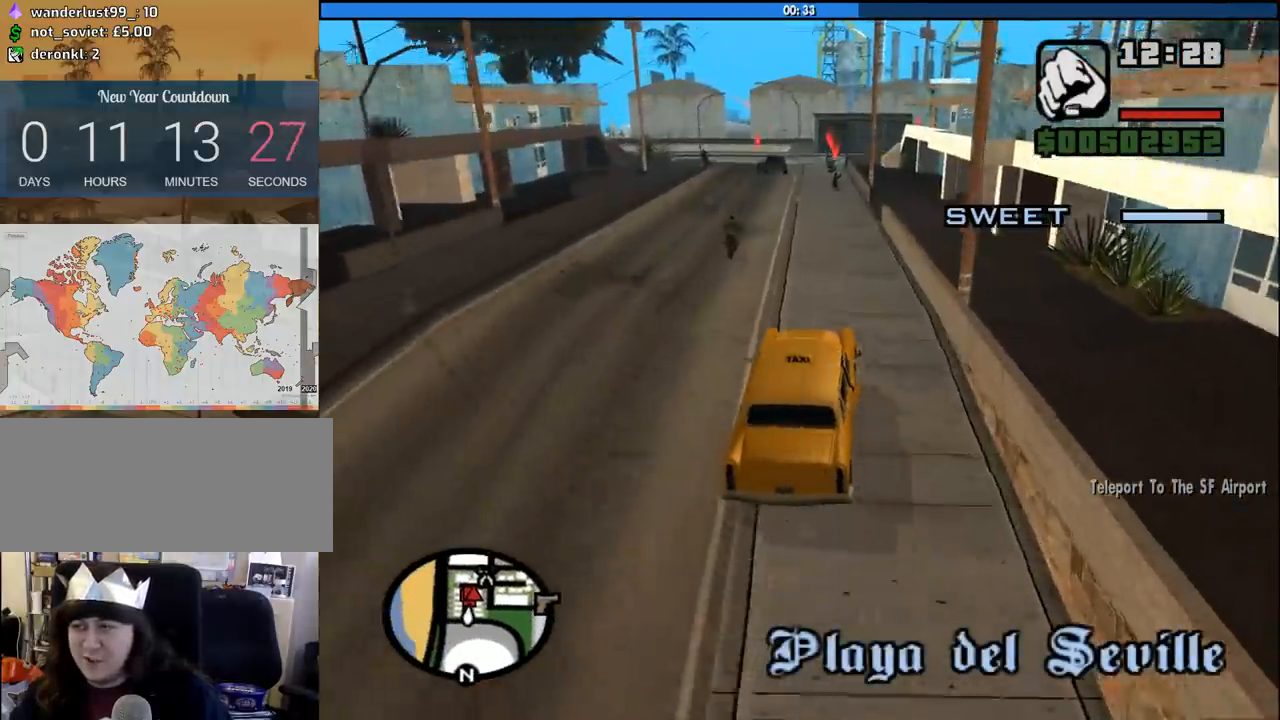
{"keys": ["w"], "mouse": [], "events": []}
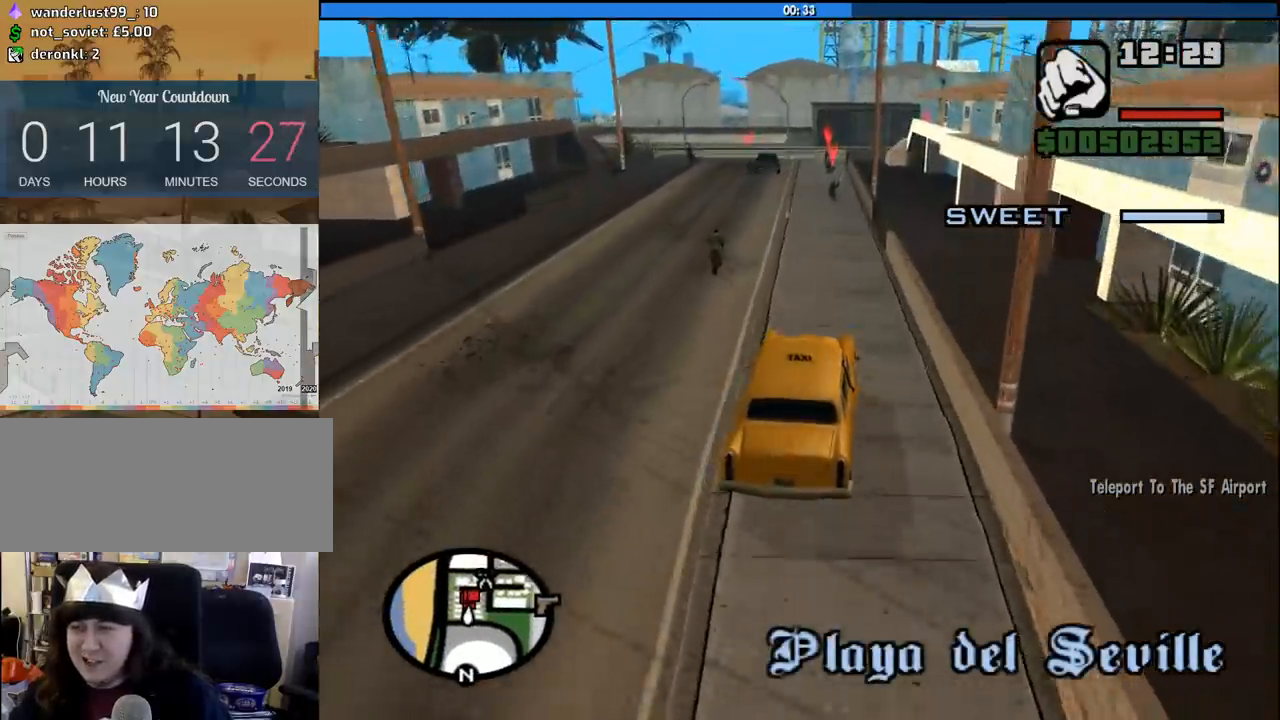
{"keys": ["w"], "mouse": [], "events": []}
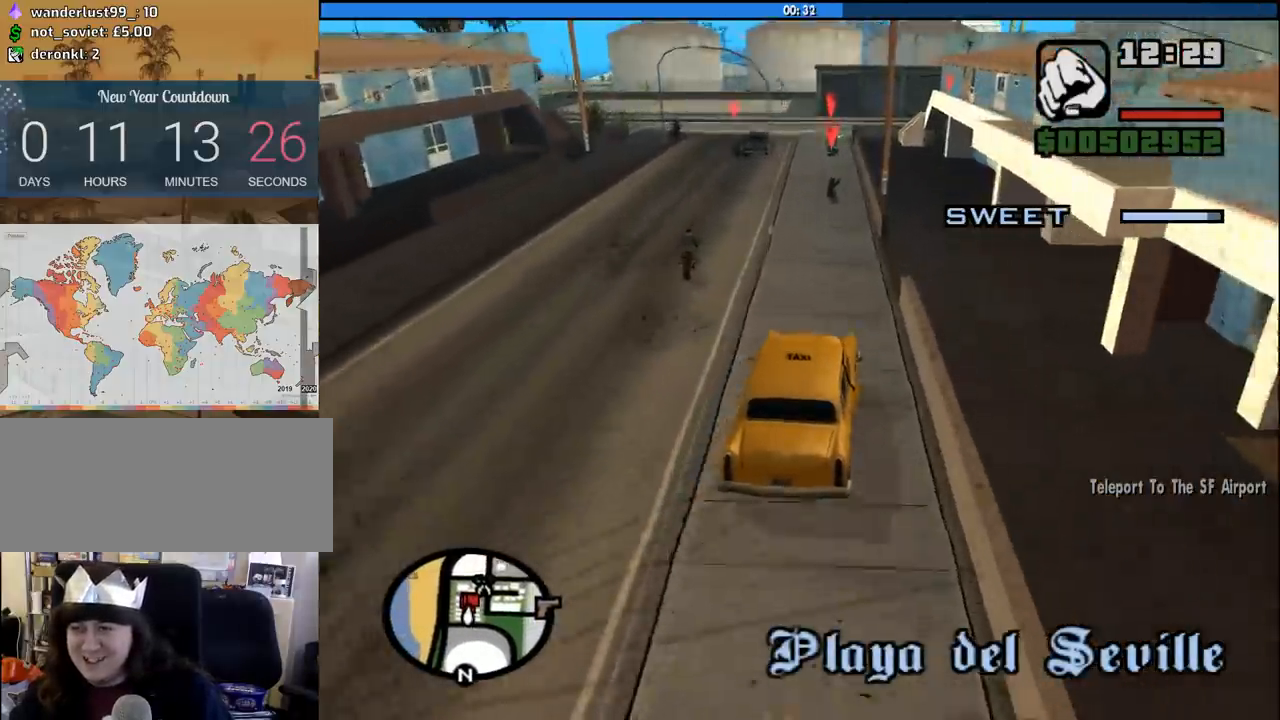
{"keys": ["a", "w"], "mouse": [], "events": [[483, "a", "down"]]}
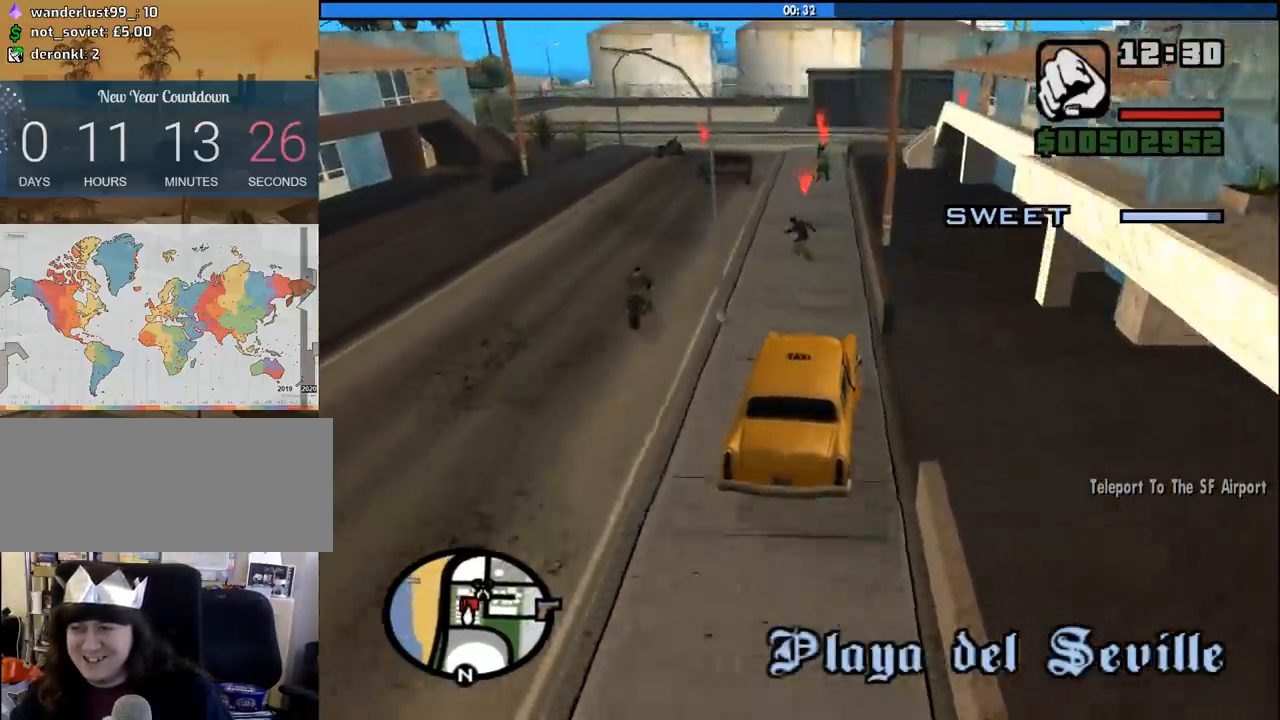
{"keys": ["d", "w"], "mouse": [], "events": [[417, "a", "up"], [467, "d", "down"]]}
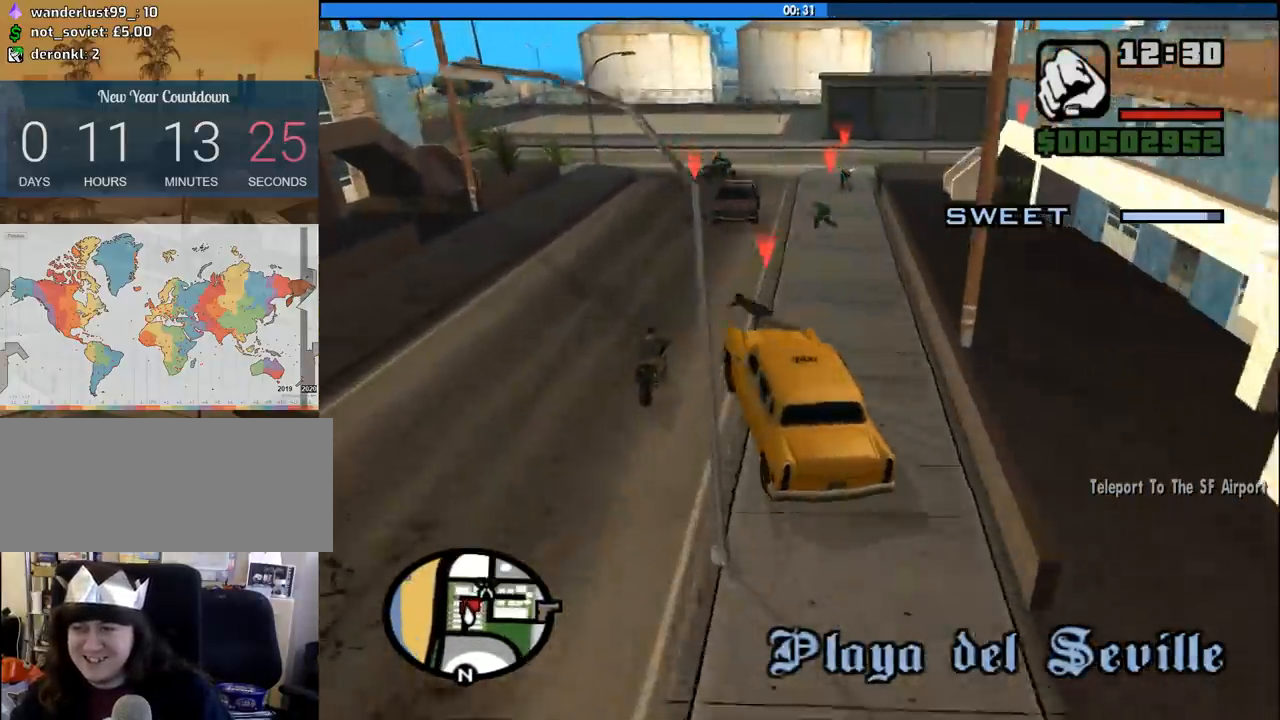
{"keys": ["d", "w"], "mouse": [], "events": [[50, "d", "up"], [433, "d", "down"]]}
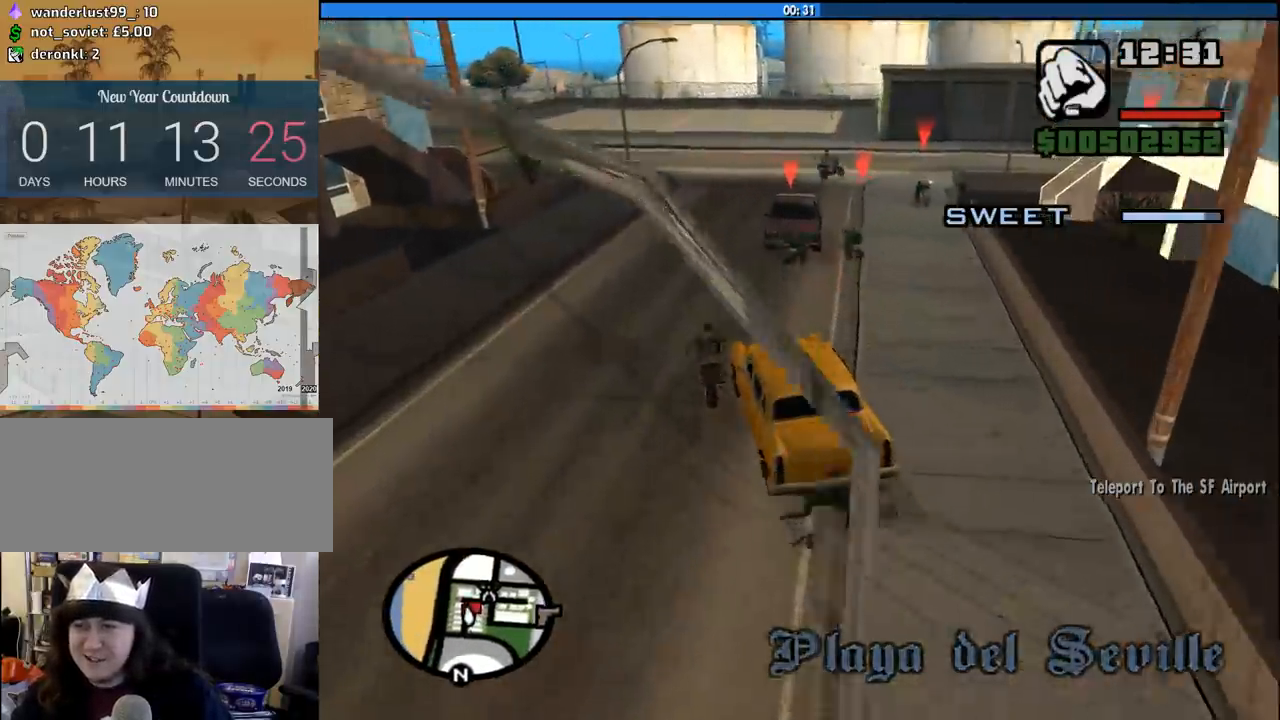
{"keys": ["d", "w"], "mouse": [], "events": [[300, "d", "up"], [500, "d", "down"]]}
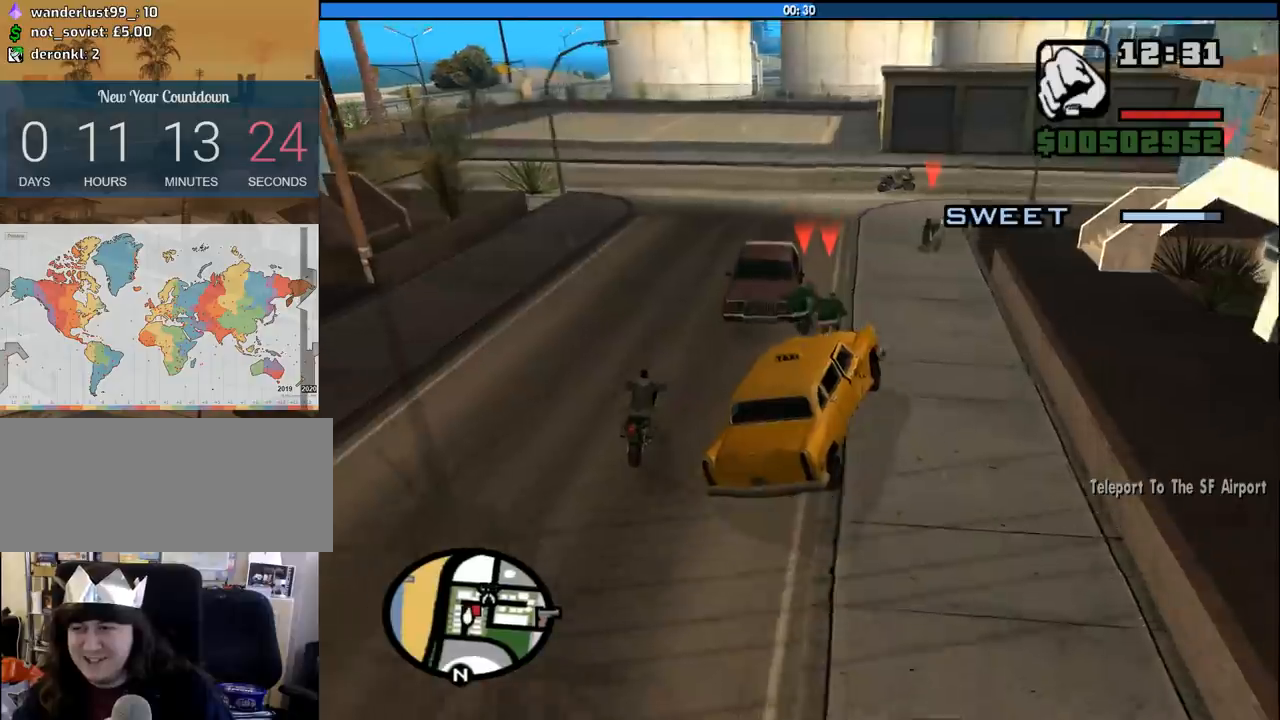
{"keys": ["w"], "mouse": [], "events": [[133, "d", "up"]]}
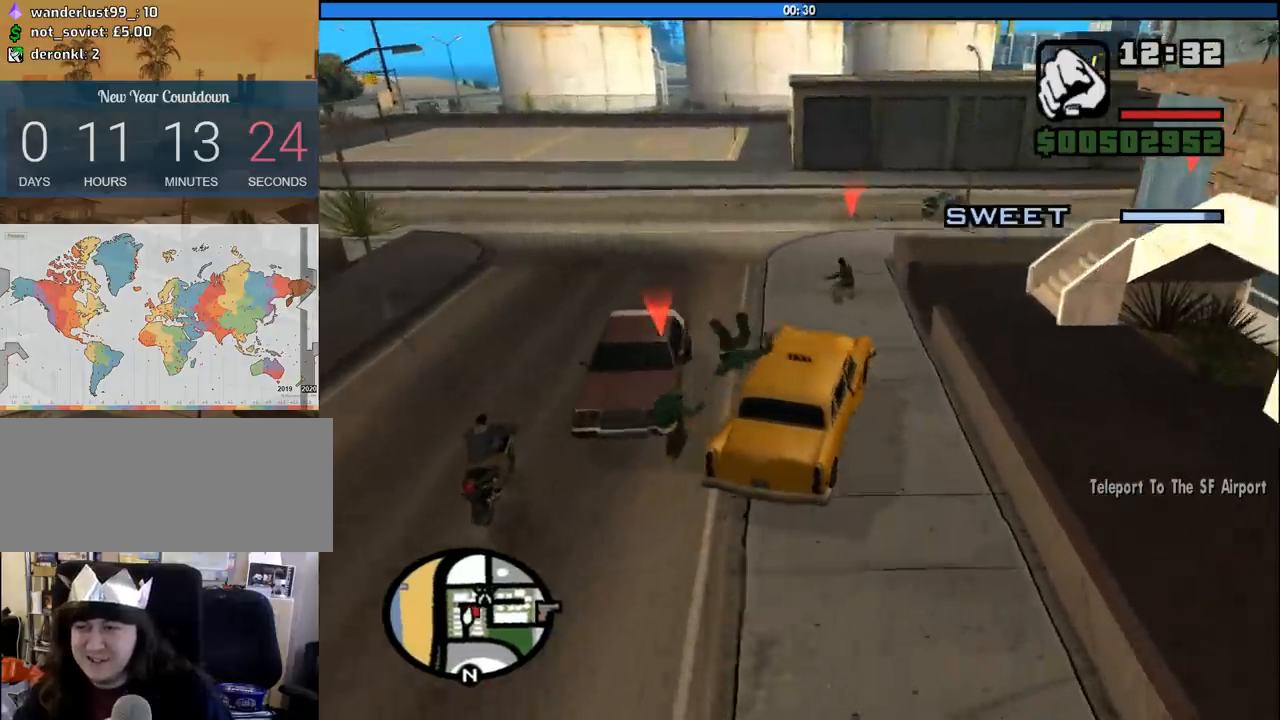
{"keys": ["a", "w"], "mouse": [], "events": [[283, "a", "down"]]}
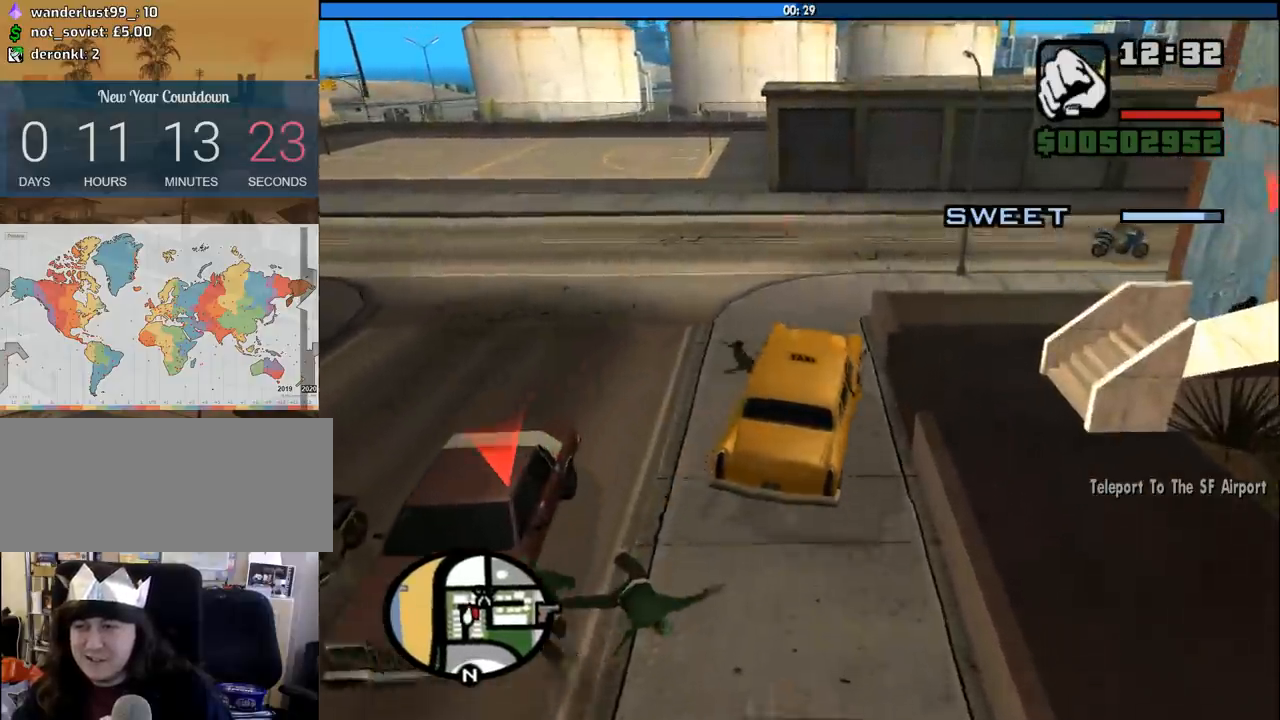
{"keys": ["f", "s"], "mouse": [], "events": [[167, "w", "up"], [267, "s", "down"], [300, "a", "up"], [350, "f", "down"]]}
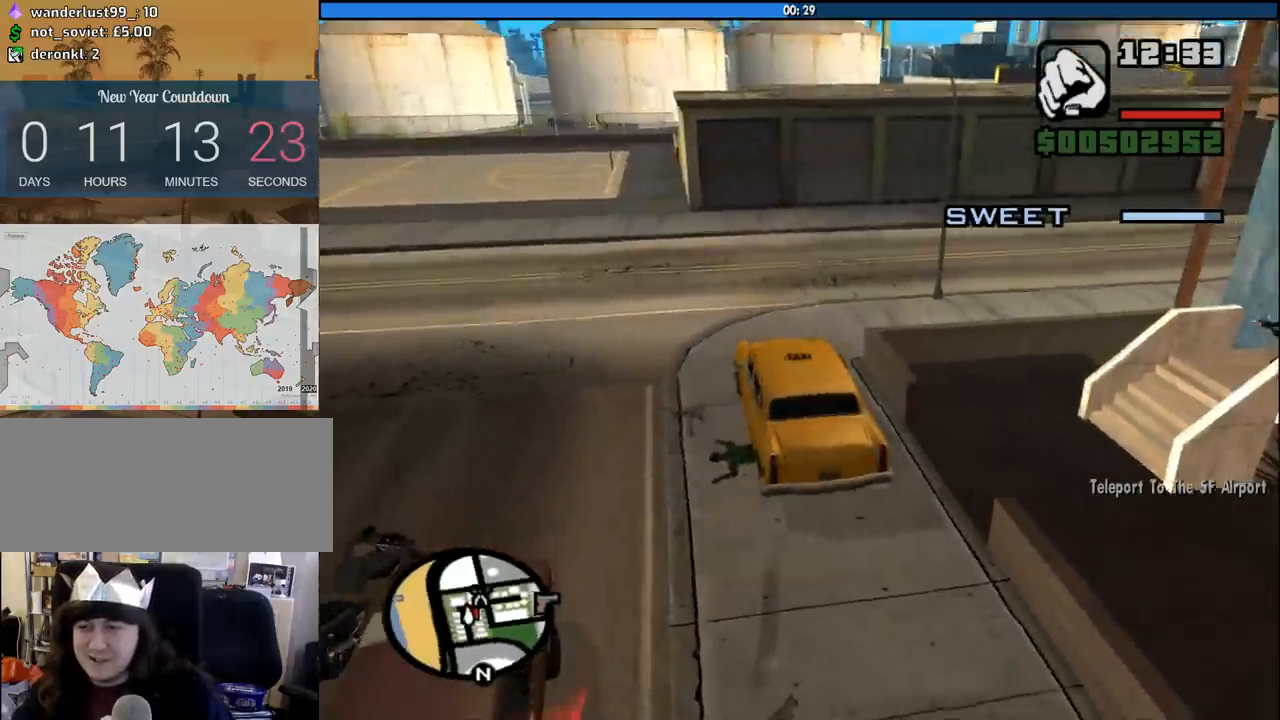
{"keys": ["f"], "mouse": [], "events": [[83, "s", "up"]]}
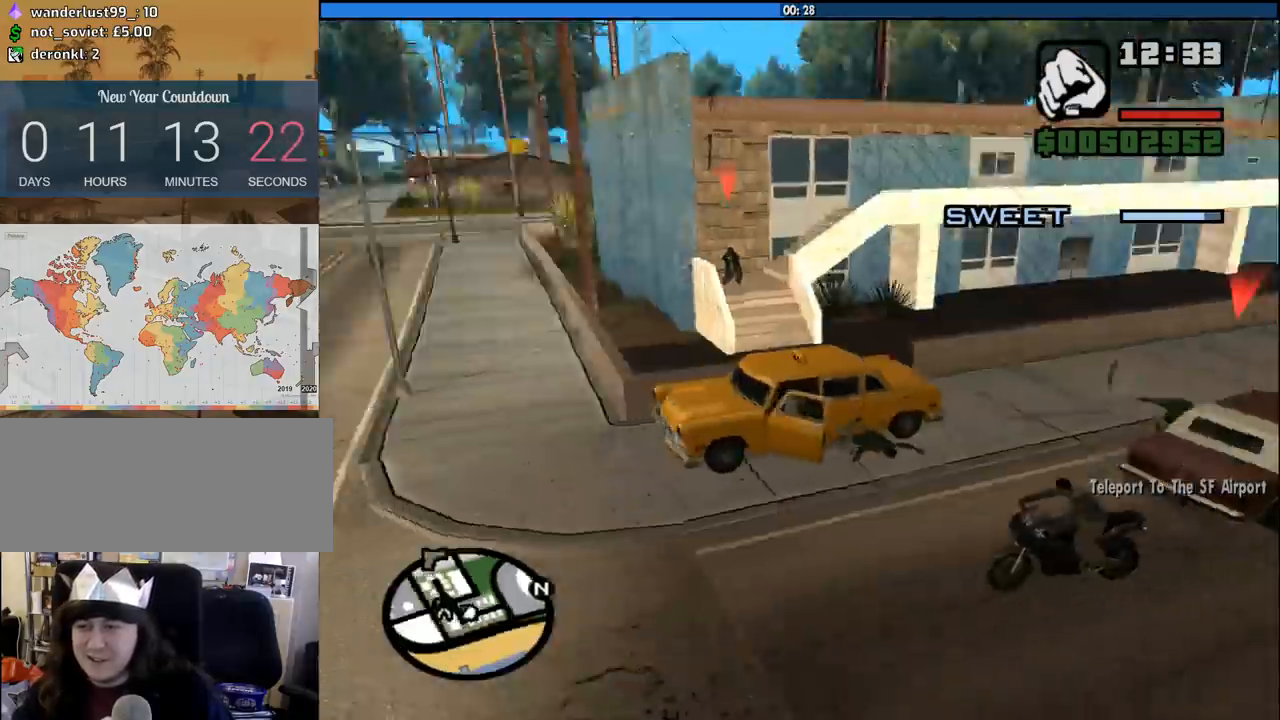
{"keys": ["d", "w"], "mouse": [], "events": [[17, "f", "up"], [17, "w", "down"], [150, "d", "down"]]}
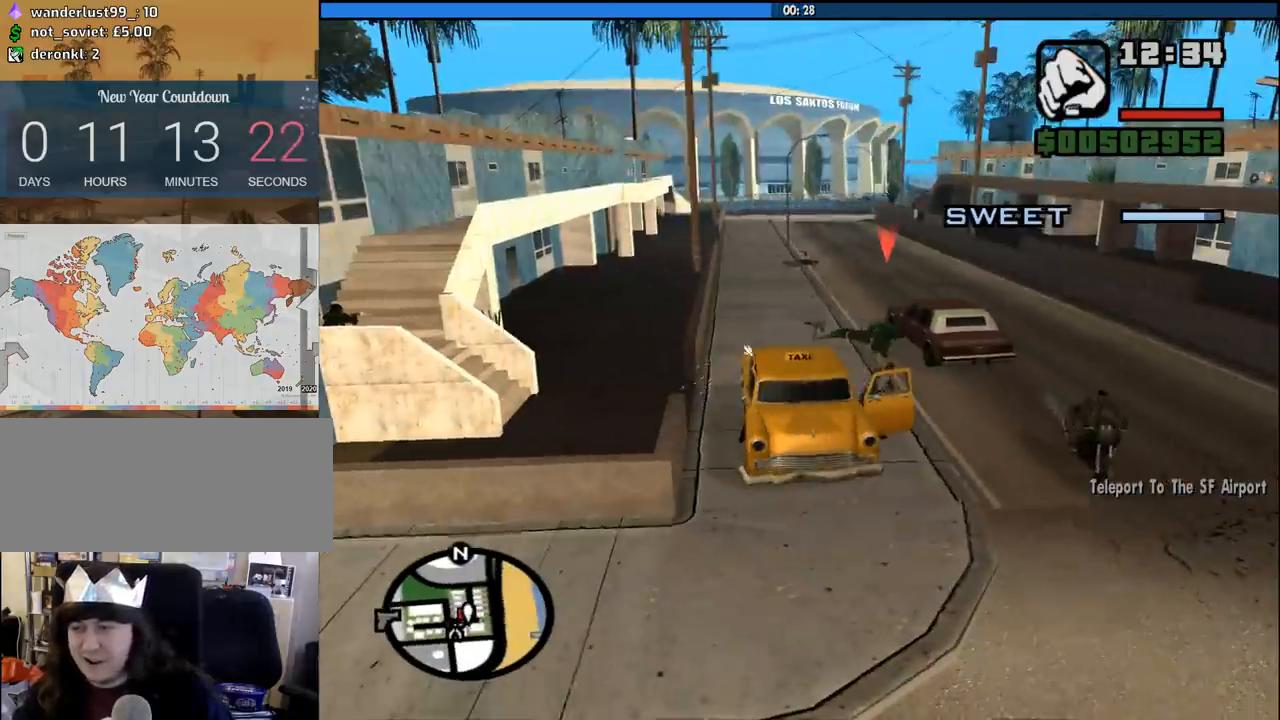
{"keys": ["w"], "mouse": [], "events": [[250, "d", "up"]]}
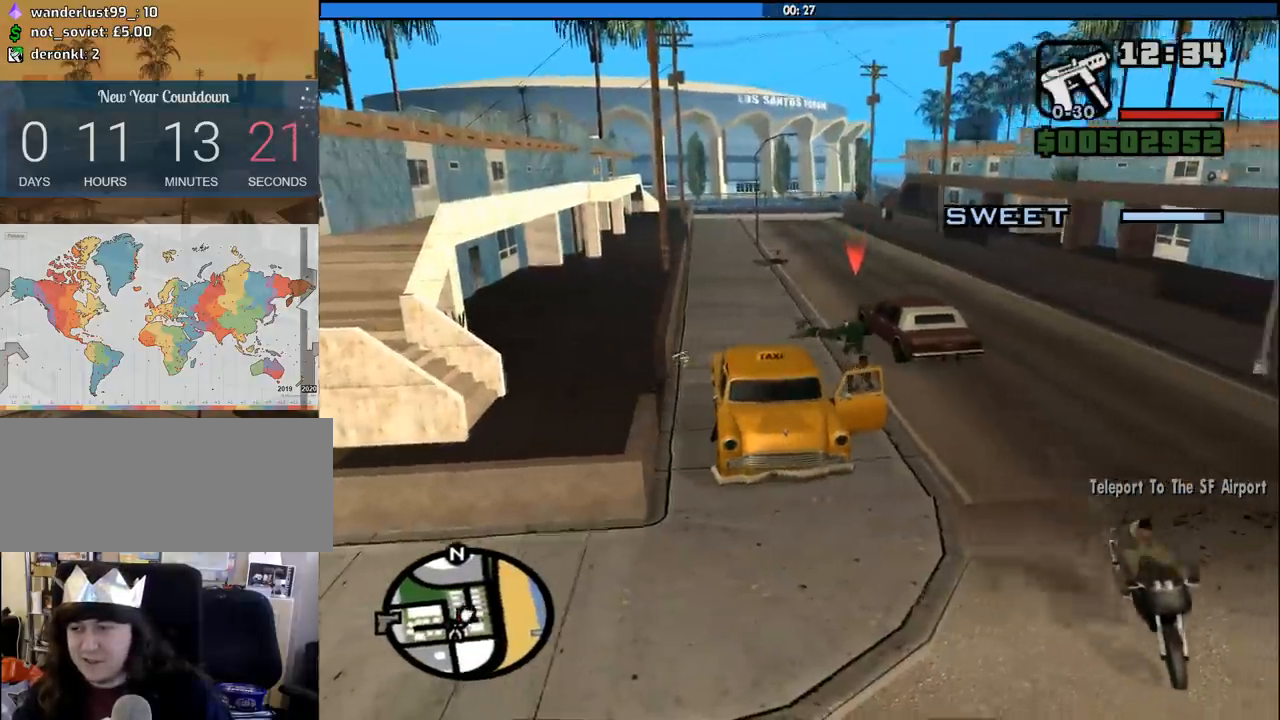
{"keys": [], "mouse": ["right"], "events": [[133, "mouse_right", "down"], [183, "w", "up"], [367, "c", "down"], [467, "c", "up"]]}
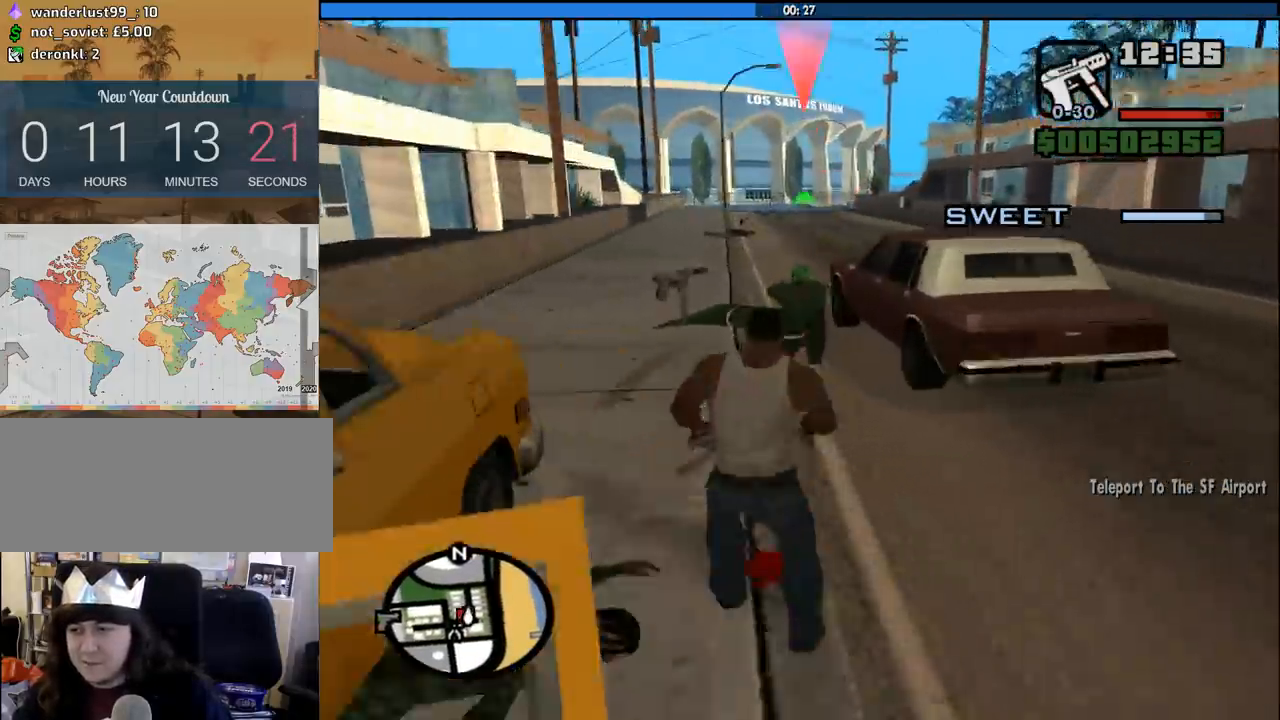
{"keys": [], "mouse": ["right"], "events": [[50, "mouse_left", "down"], [433, "mouse_left", "up"]]}
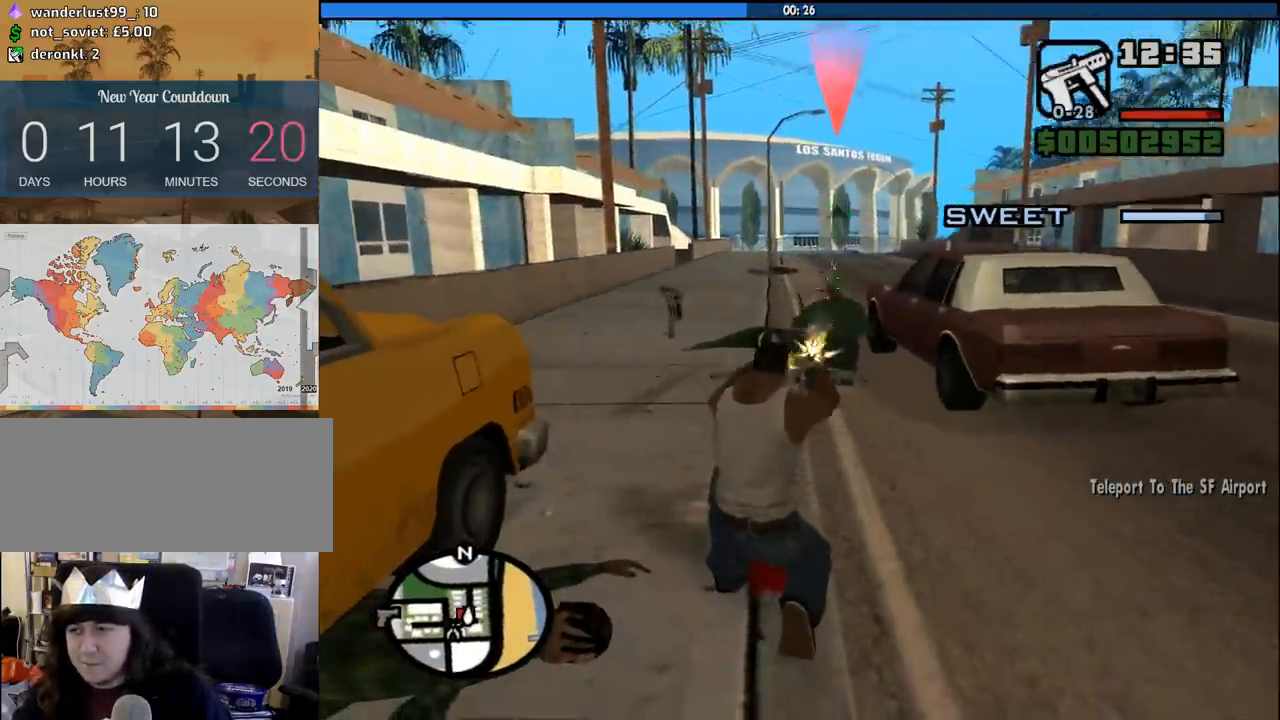
{"keys": [], "mouse": ["right"], "events": [[17, "mouse_left", "down"], [167, "mouse_left", "up"], [400, "c", "down"], [483, "c", "up"]]}
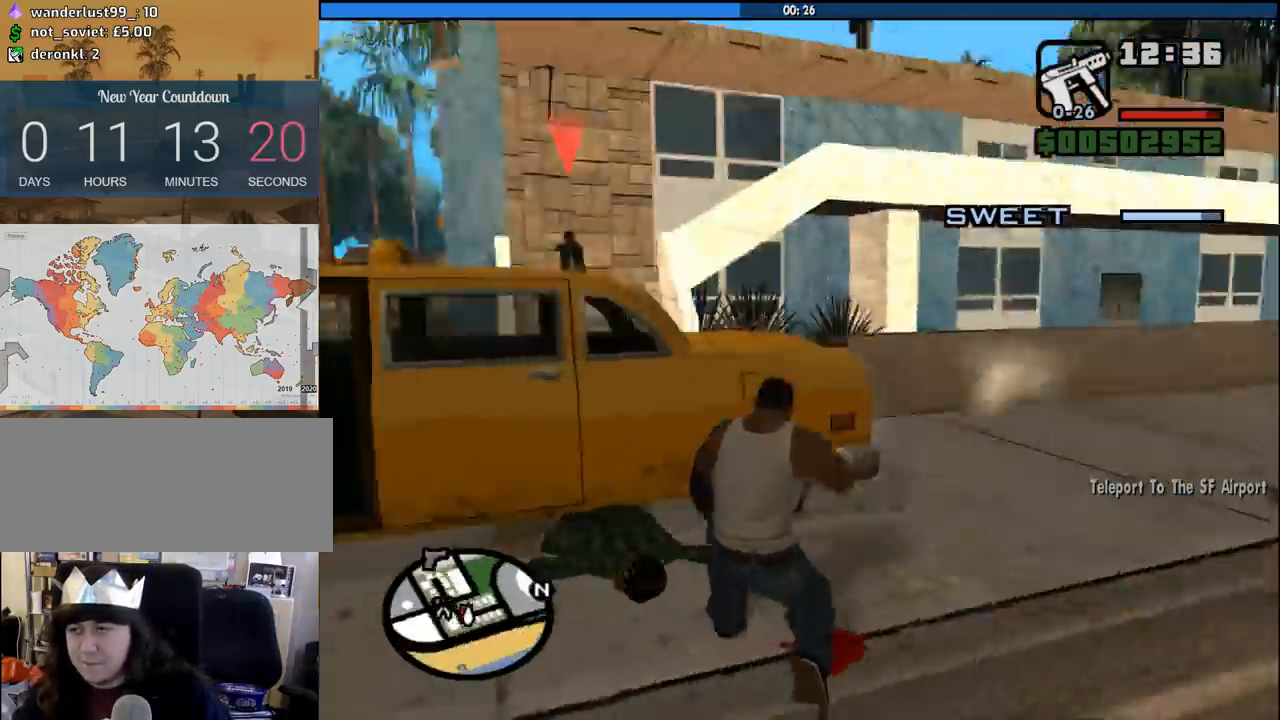
{"keys": [], "mouse": ["right"], "events": []}
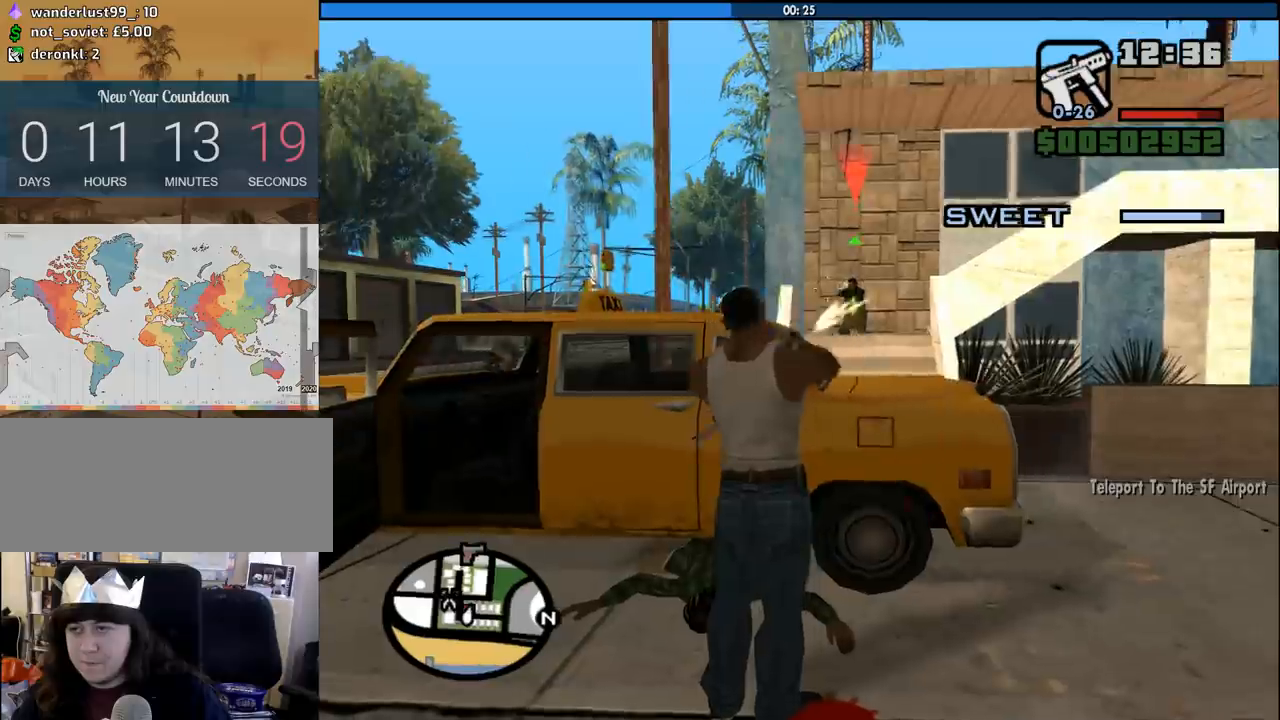
{"keys": [], "mouse": ["right"], "events": [[233, "mouse_left", "down"], [333, "mouse_left", "up"]]}
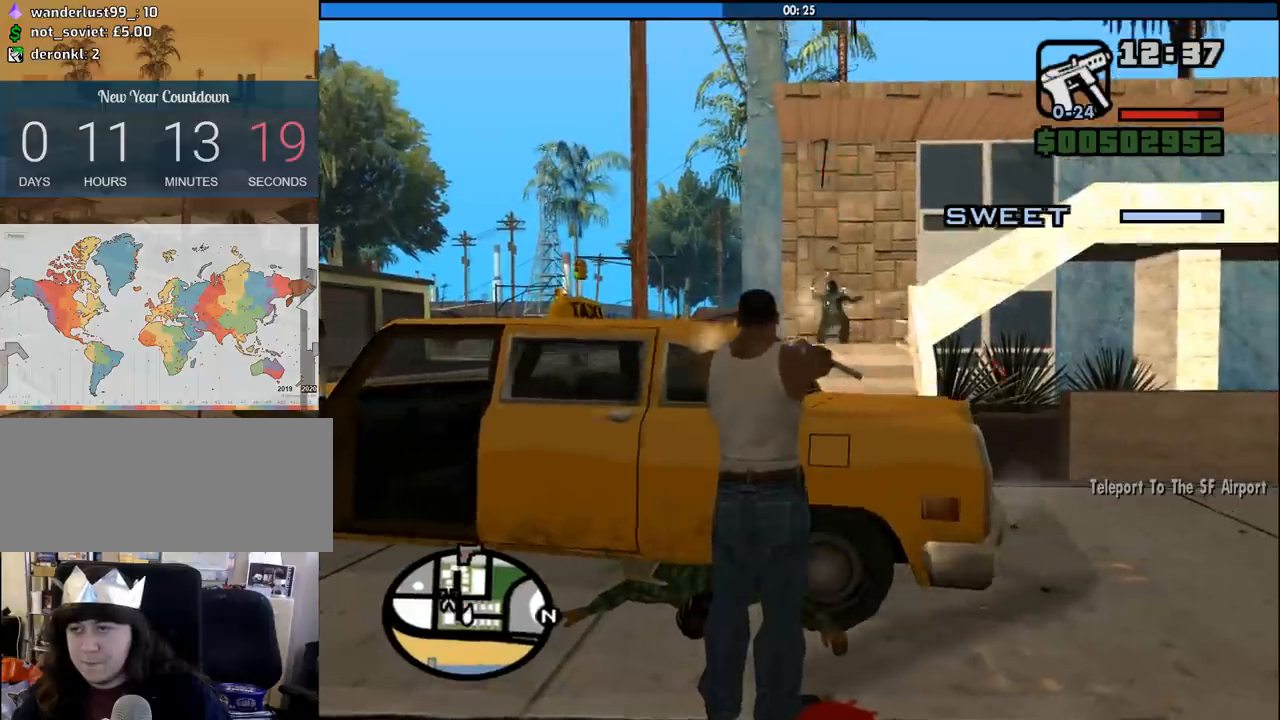
{"keys": ["d", "w"], "mouse": [], "events": [[217, "mouse_right", "up"], [217, "w", "down"], [250, "d", "down"], [400, "space", "down"], [500, "space", "up"]]}
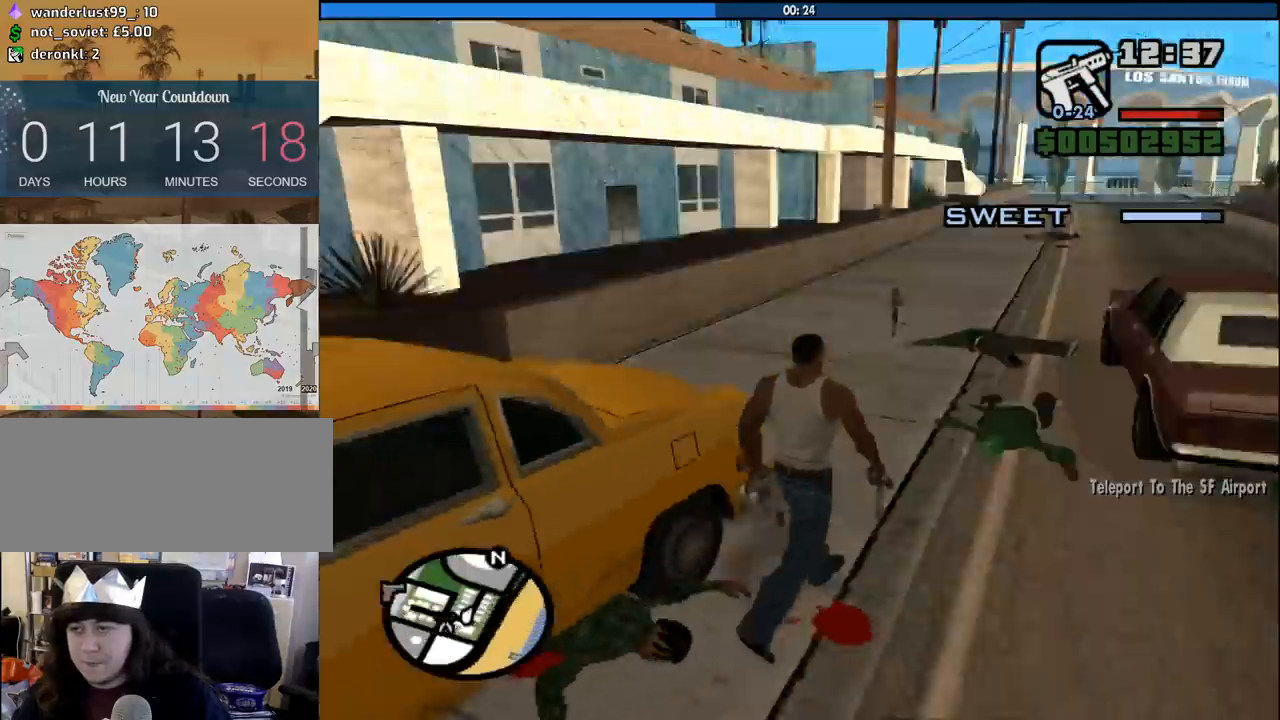
{"keys": ["w"], "mouse": [], "events": [[83, "space", "down"], [233, "space", "up"], [317, "space", "down"], [367, "d", "up"], [417, "space", "up"]]}
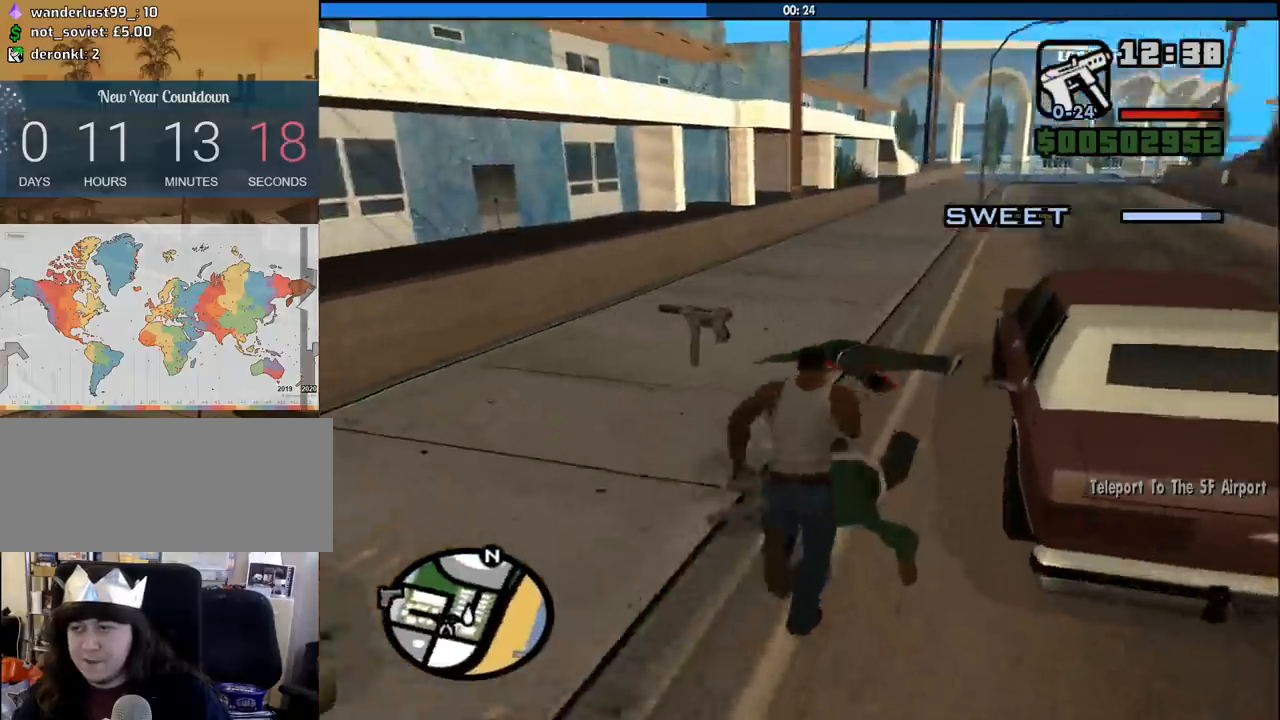
{"keys": ["d", "w"], "mouse": [], "events": [[50, "space", "down"], [150, "space", "up"], [283, "space", "down"], [383, "space", "up"], [433, "d", "down"]]}
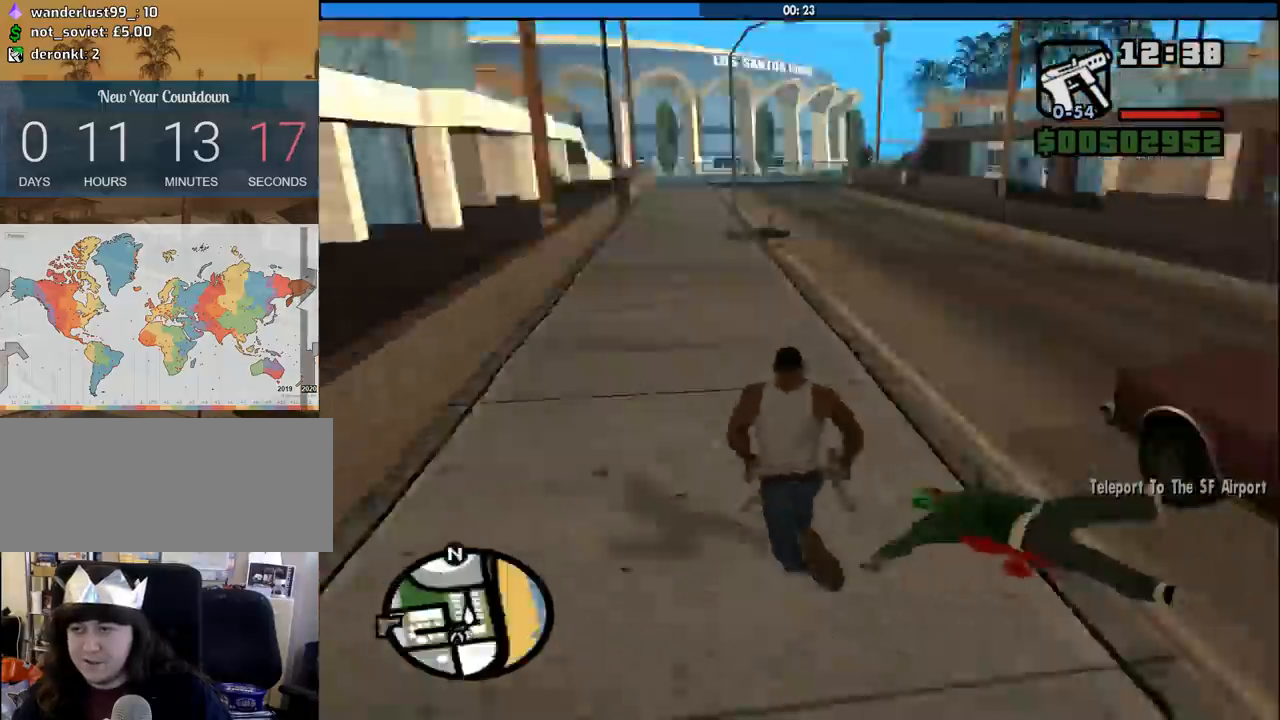
{"keys": ["d", "w"], "mouse": [], "events": [[17, "w", "up"], [500, "w", "down"]]}
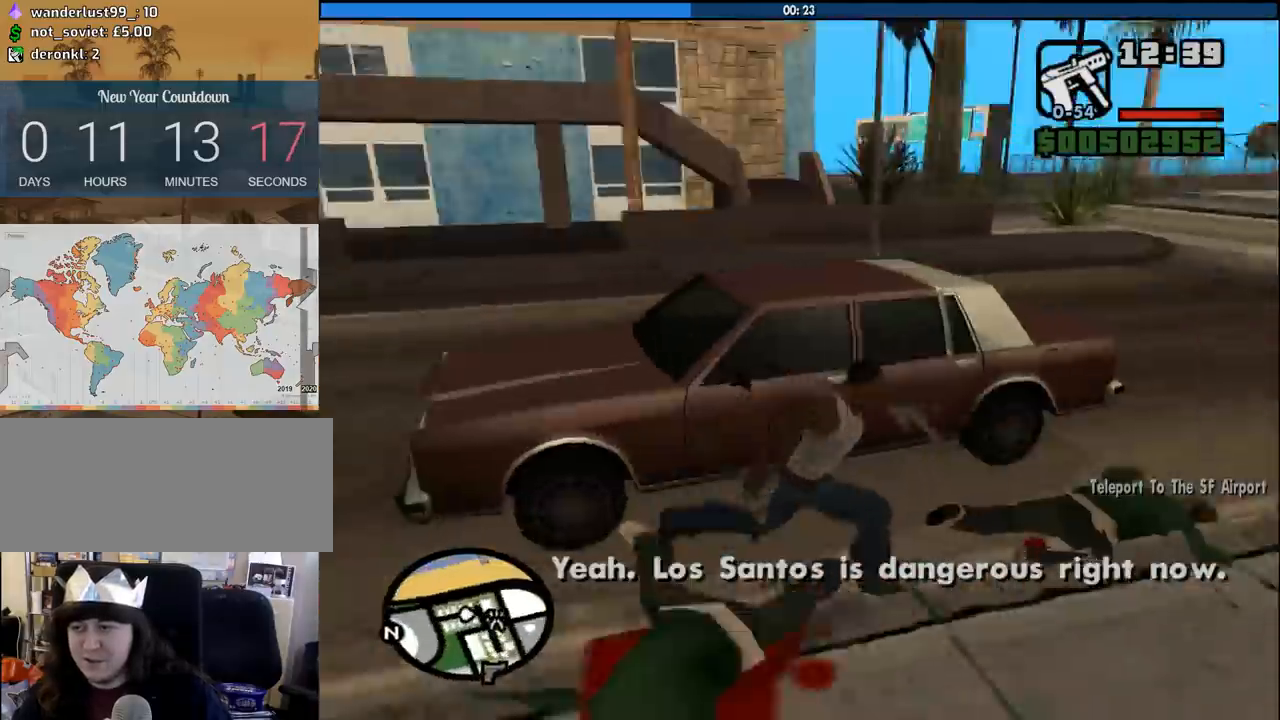
{"keys": [], "mouse": [], "events": [[33, "d", "up"], [83, "a", "down"], [183, "f", "down"], [233, "a", "up"], [267, "f", "up"], [267, "w", "up"], [367, "f", "down"], [467, "f", "up"]]}
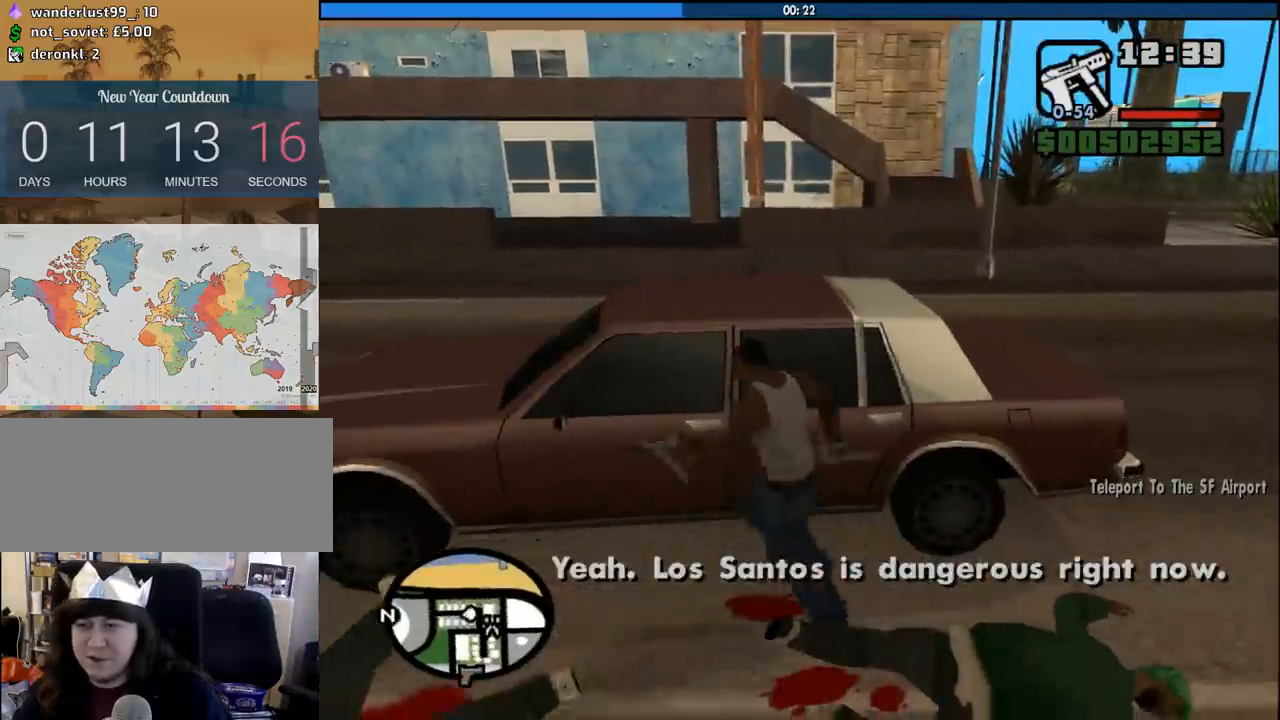
{"keys": [], "mouse": [], "events": [[17, "f", "down"], [100, "f", "up"]]}
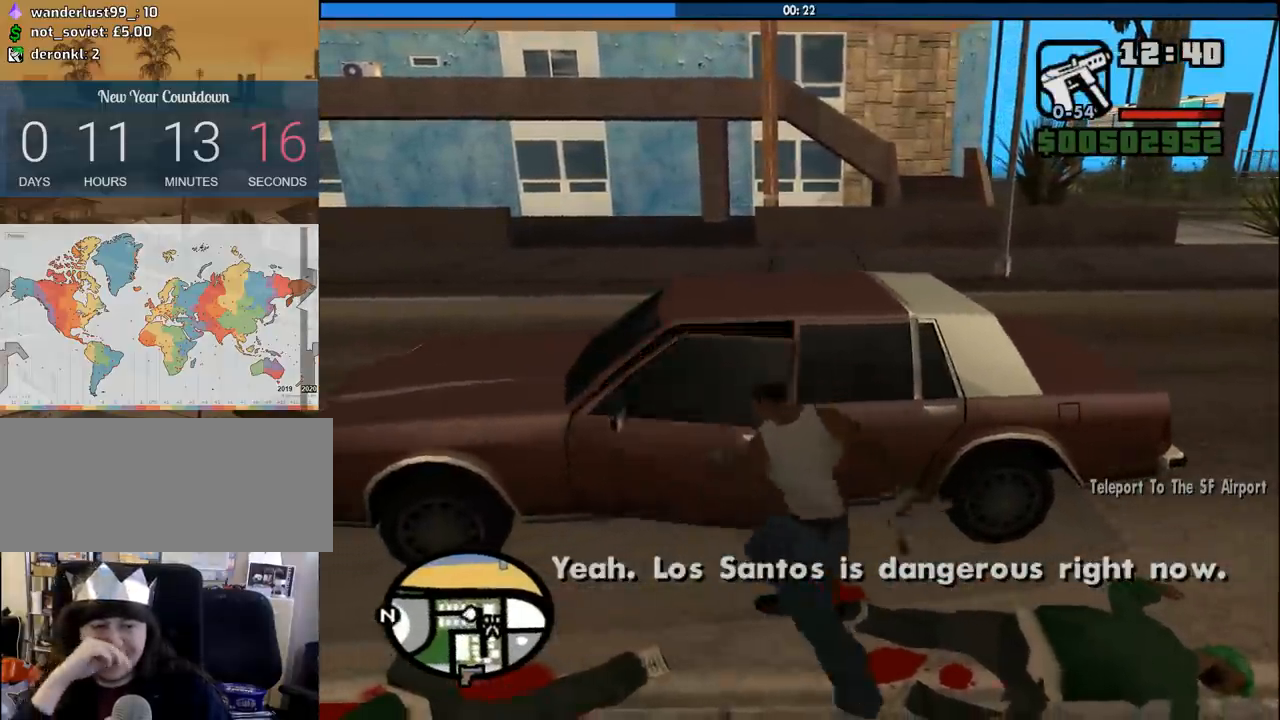
{"keys": [], "mouse": [], "events": []}
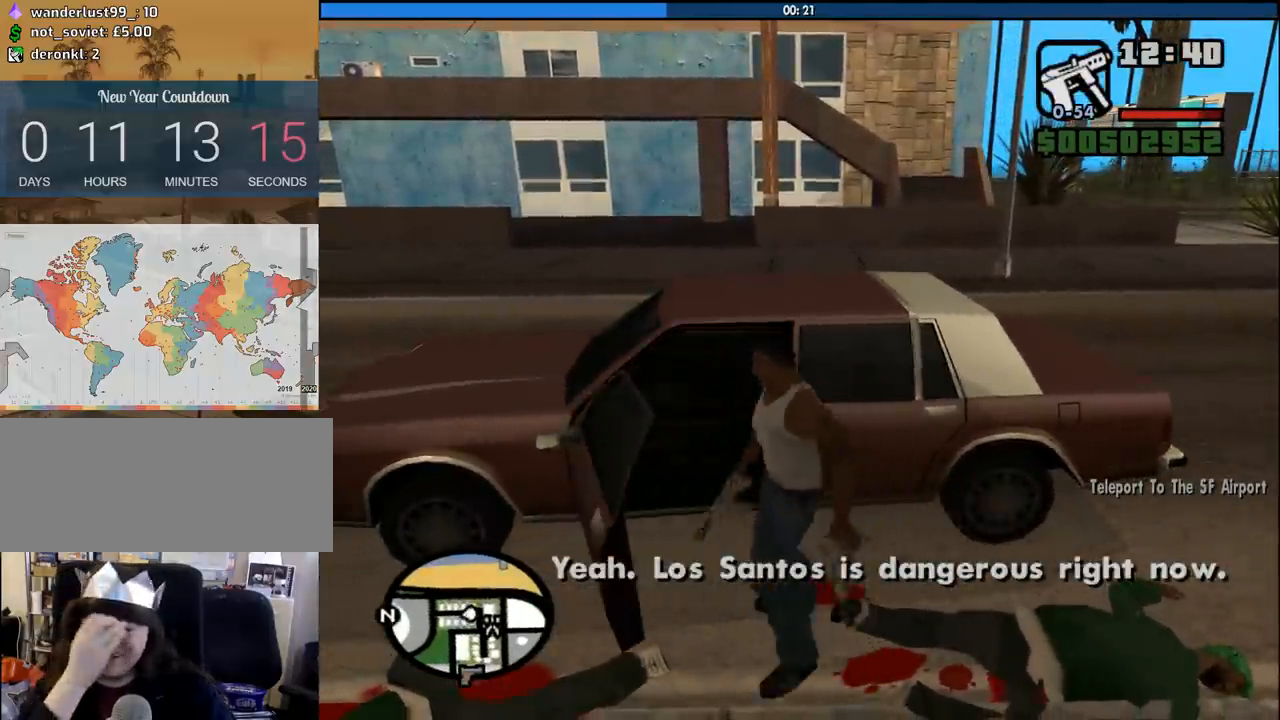
{"keys": ["s", "shift"], "mouse": [], "events": [[467, "shift", "down"], [500, "s", "down"]]}
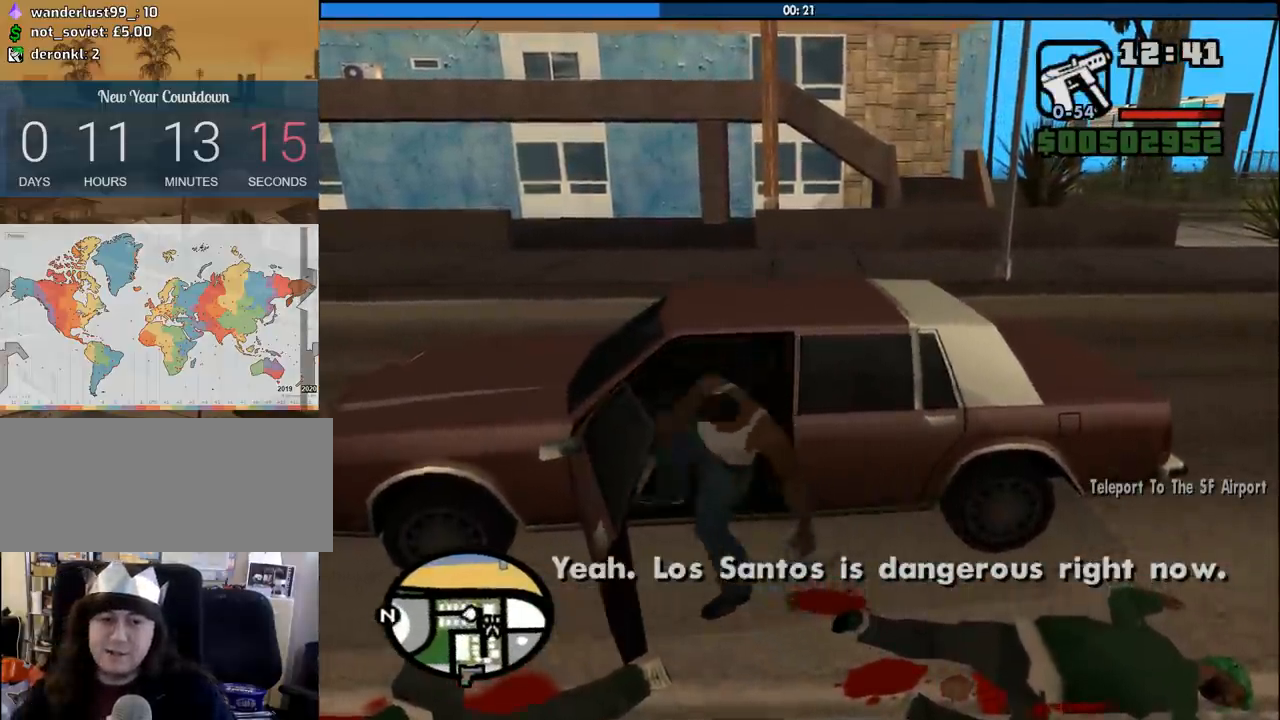
{"keys": ["6", "a", "s", "shift"], "mouse": [], "events": [[283, "a", "down"], [333, "6", "down"]]}
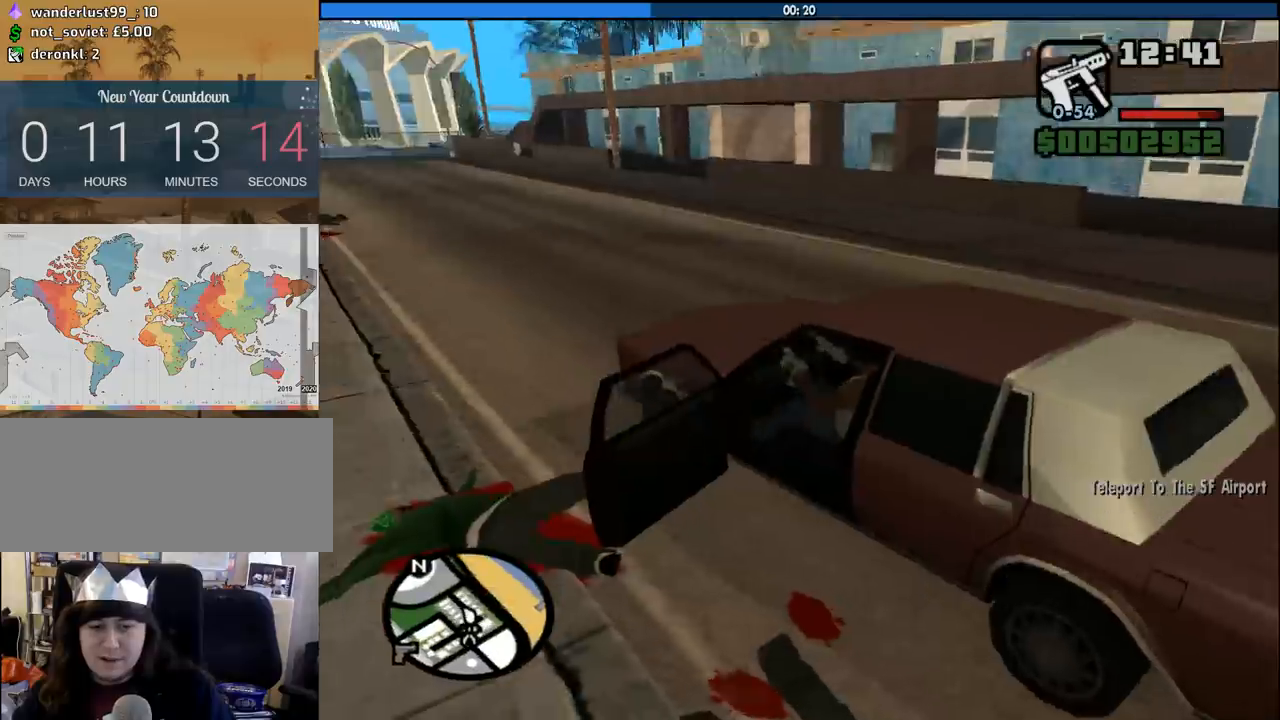
{"keys": ["6", "a", "s", "shift"], "mouse": [], "events": []}
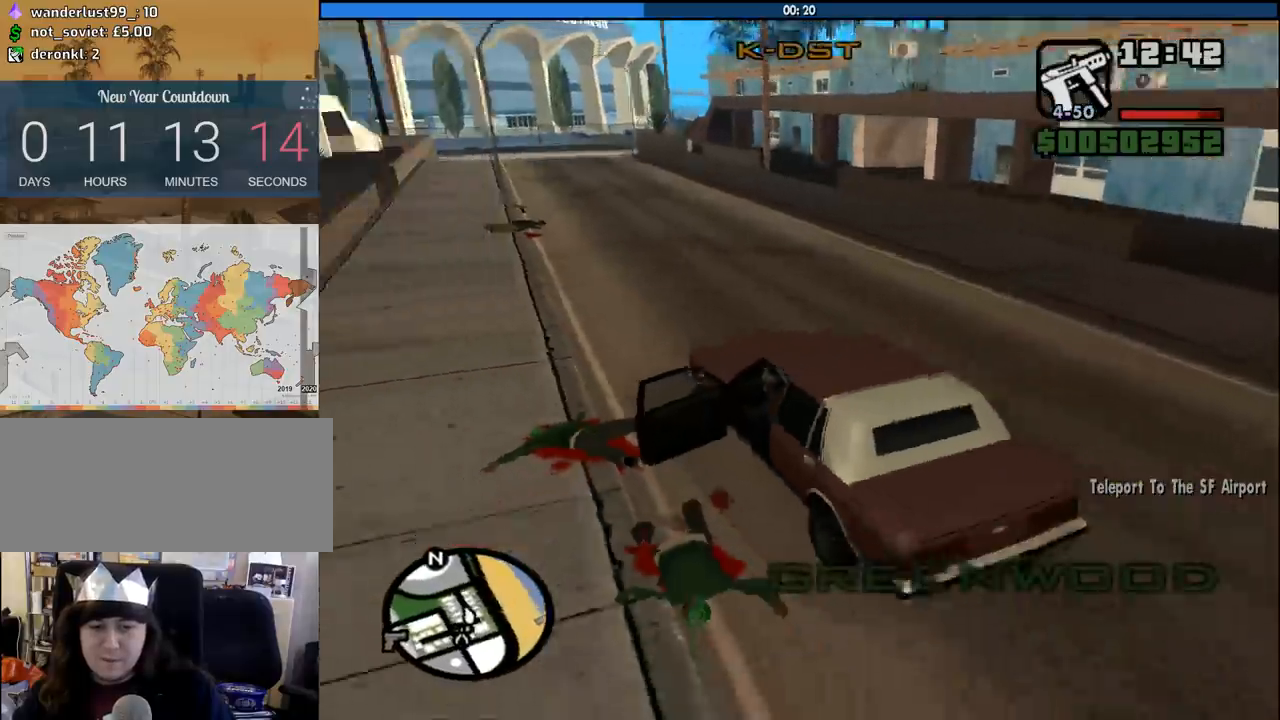
{"keys": ["6", "s"], "mouse": [], "events": [[133, "shift", "up"], [233, "a", "up"]]}
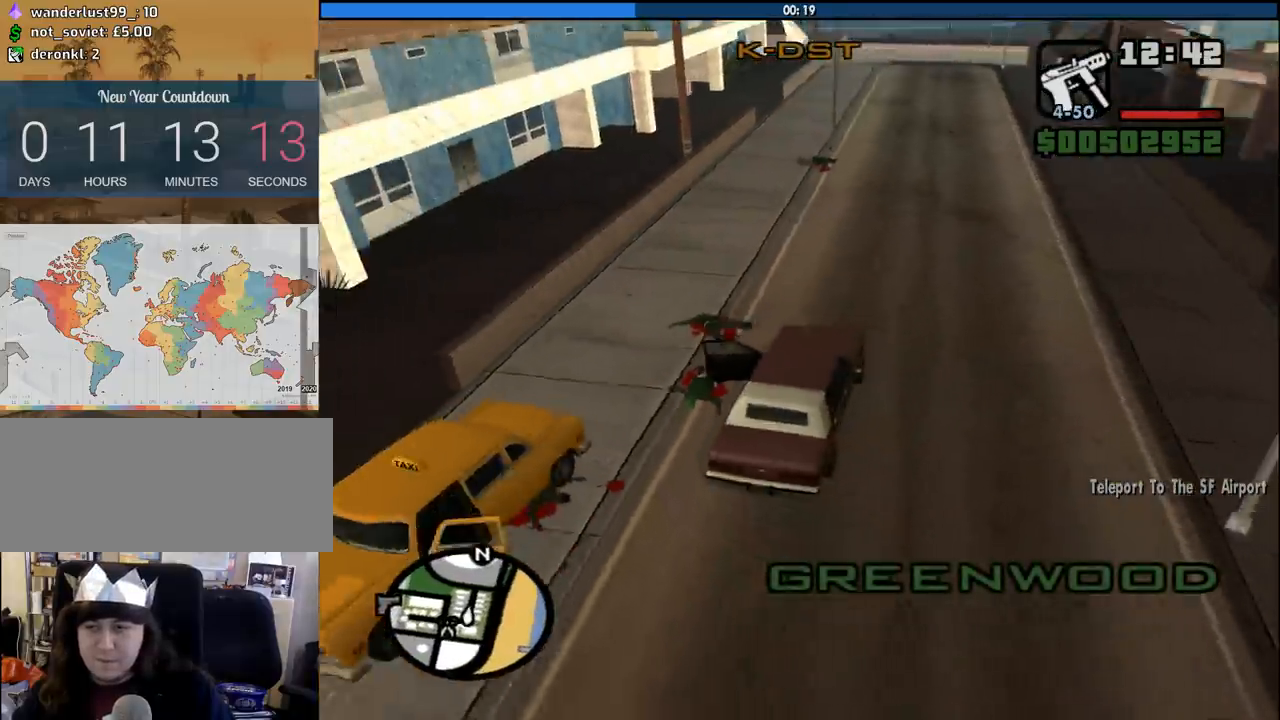
{"keys": ["6"], "mouse": [], "events": [[333, "d", "down"], [433, "s", "up"], [483, "d", "up"]]}